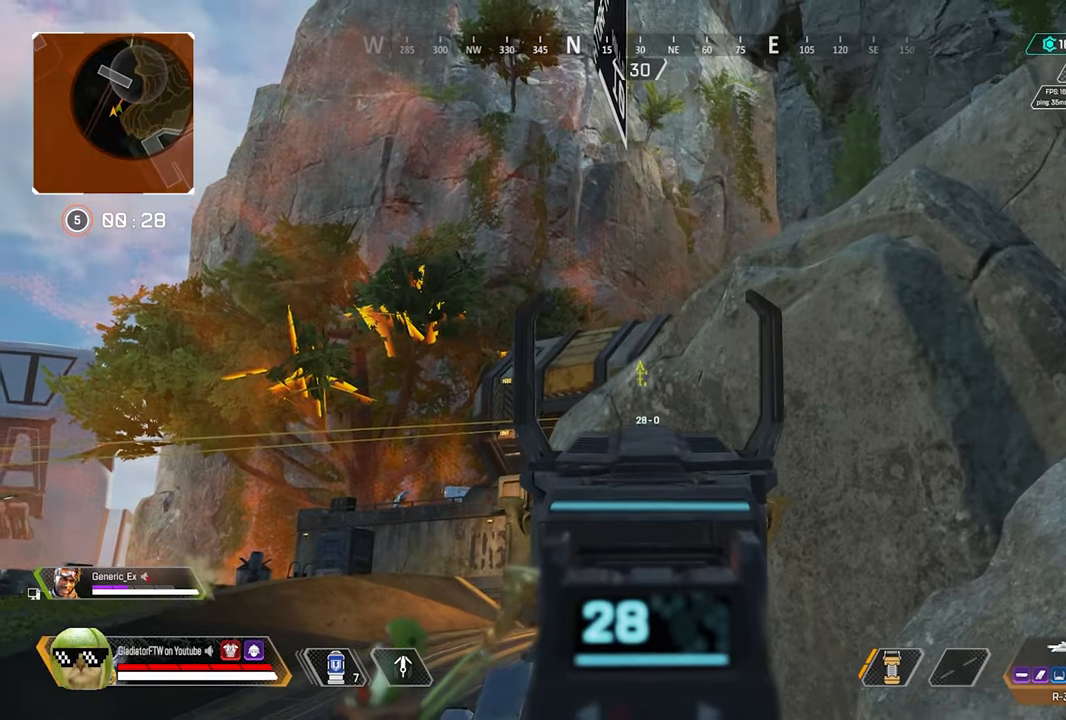
Gameplay with a controller (Xbox layout); each line is a JSON object with the inputs held at the frame after it. "events" lists button and stick changes between this image and that frame as [ms after this image, input, new state], when the widget could be followed in between.
{"buttons": ["L2"], "left_stick": "center", "right_stick": "center", "events": [[34, "left_stick", "center"], [50, "right_stick", "center"], [234, "left_stick", "up-left"], [450, "left_stick", "center"]]}
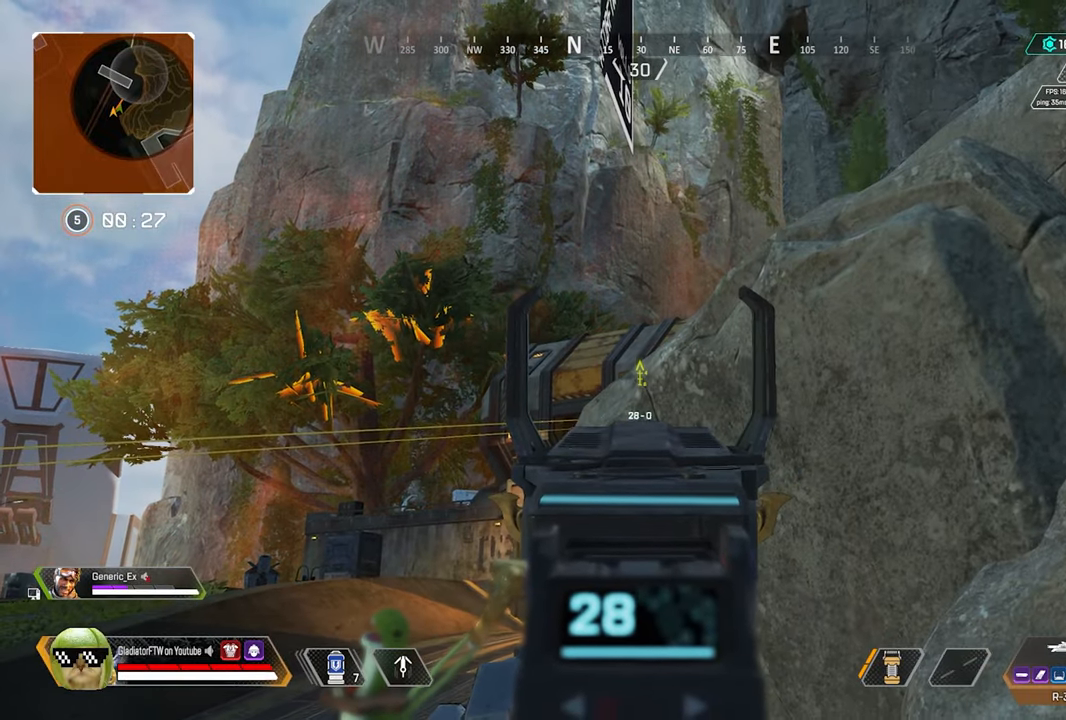
{"buttons": ["L2"], "left_stick": "center", "right_stick": "center", "events": [[117, "left_stick", "right"], [400, "left_stick", "center"]]}
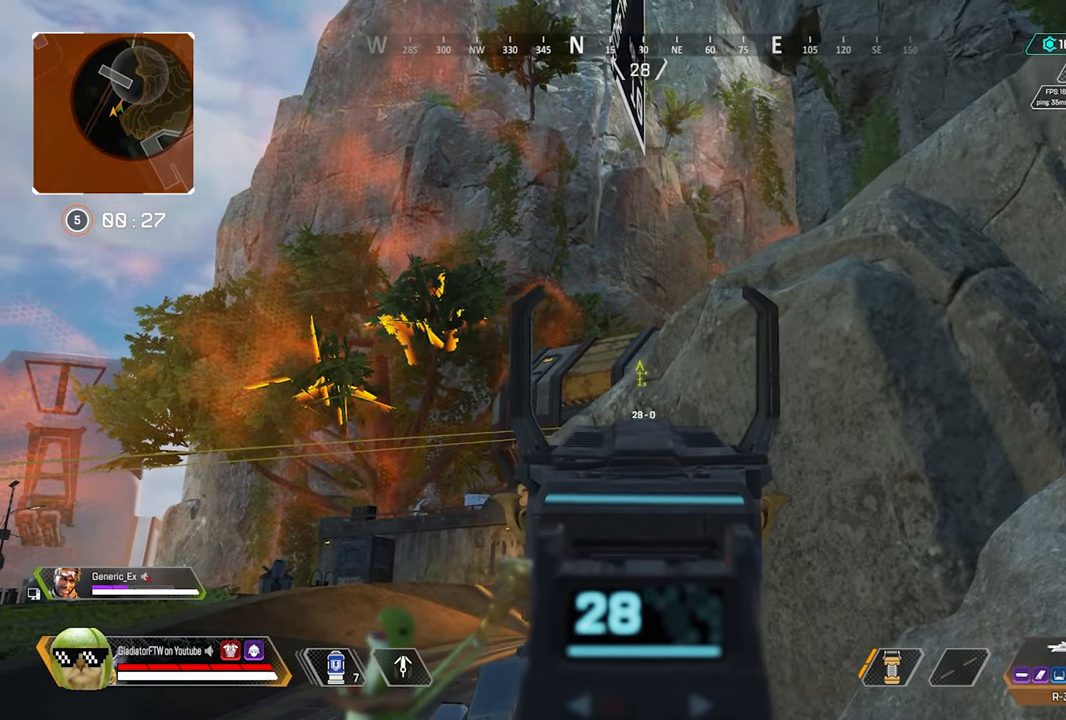
{"buttons": ["L2"], "left_stick": "center", "right_stick": "down-left", "events": [[334, "right_stick", "down-left"]]}
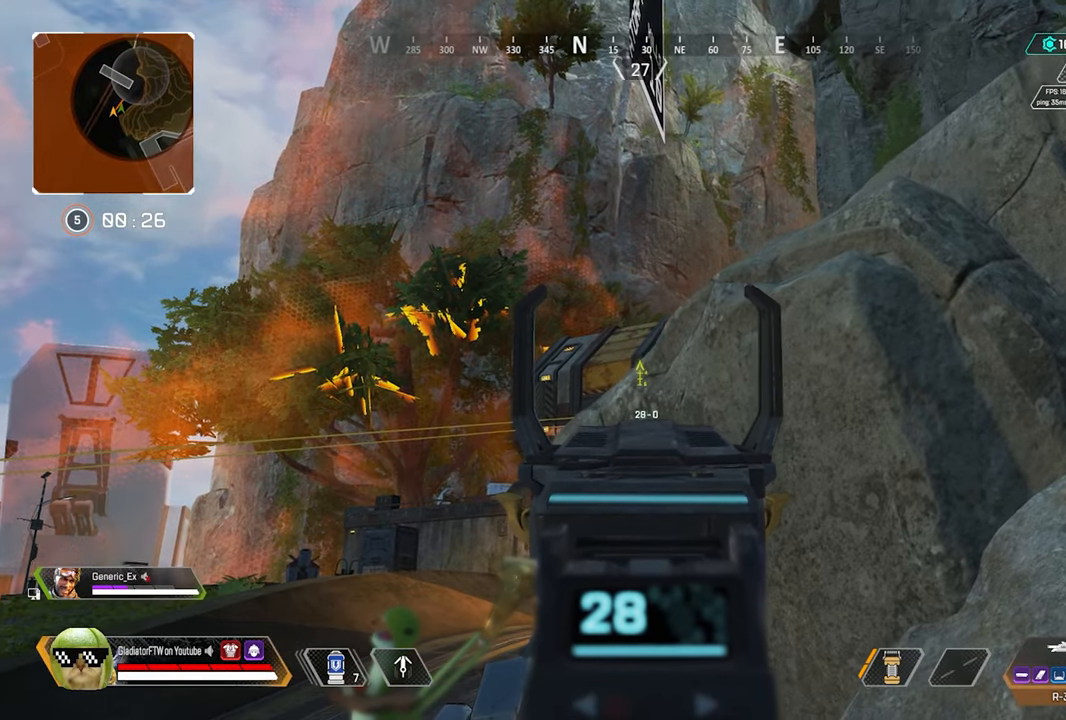
{"buttons": ["L2"], "left_stick": "center", "right_stick": "center", "events": [[34, "right_stick", "center"]]}
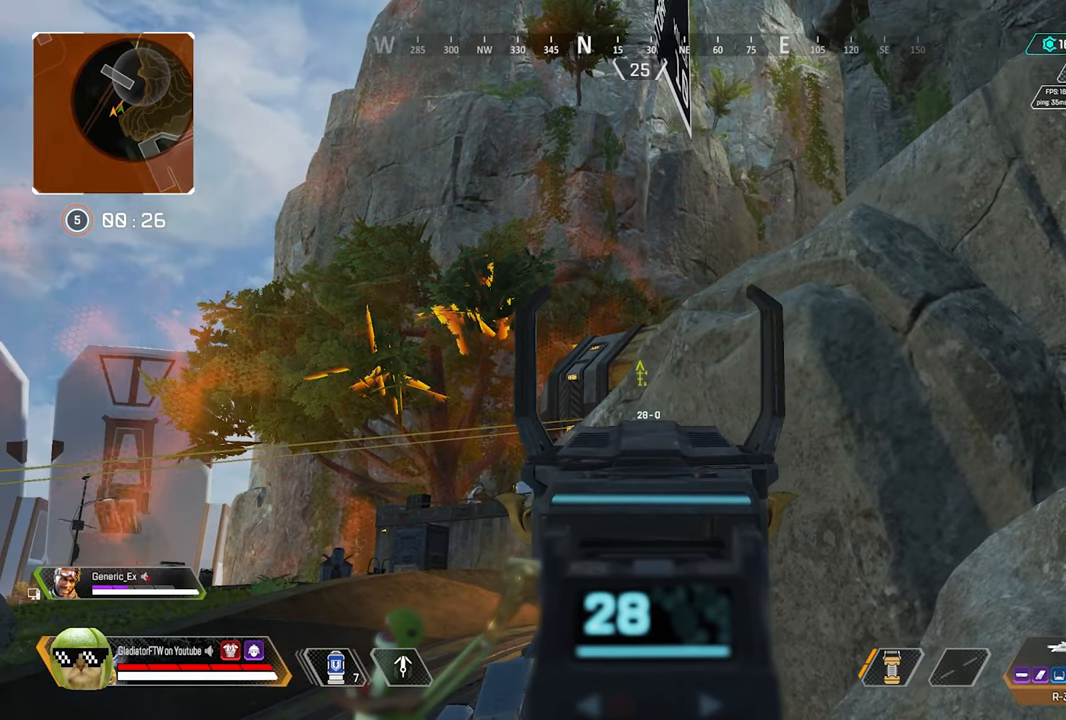
{"buttons": ["L2"], "left_stick": "center", "right_stick": "center", "events": []}
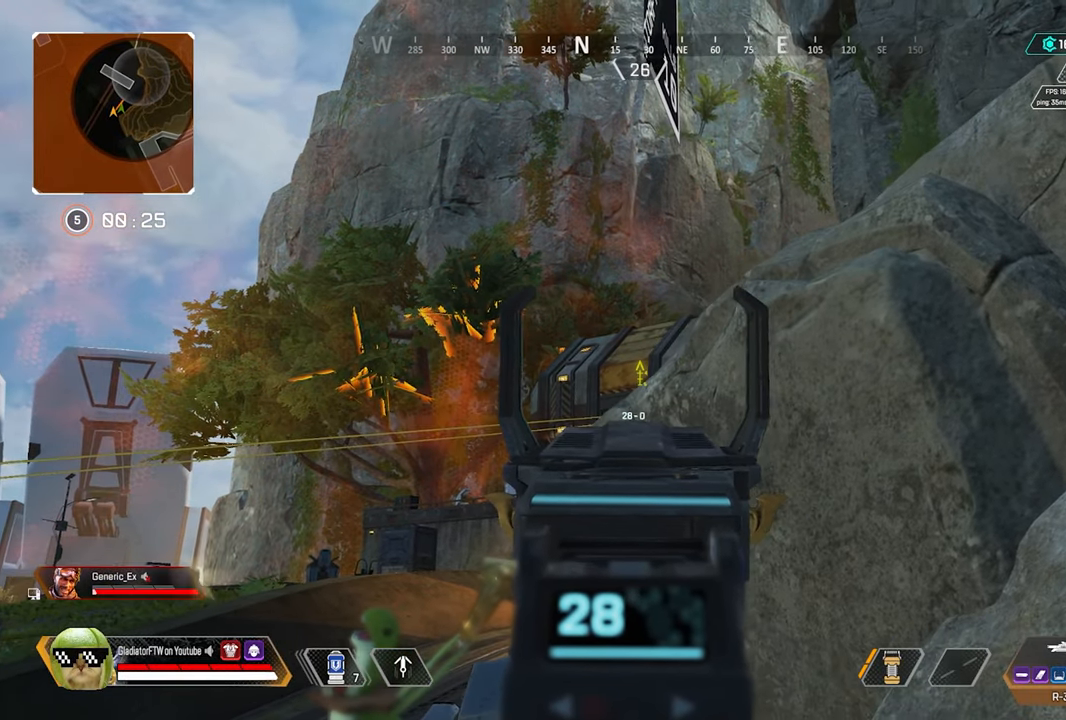
{"buttons": ["L2"], "left_stick": "center", "right_stick": "center", "events": []}
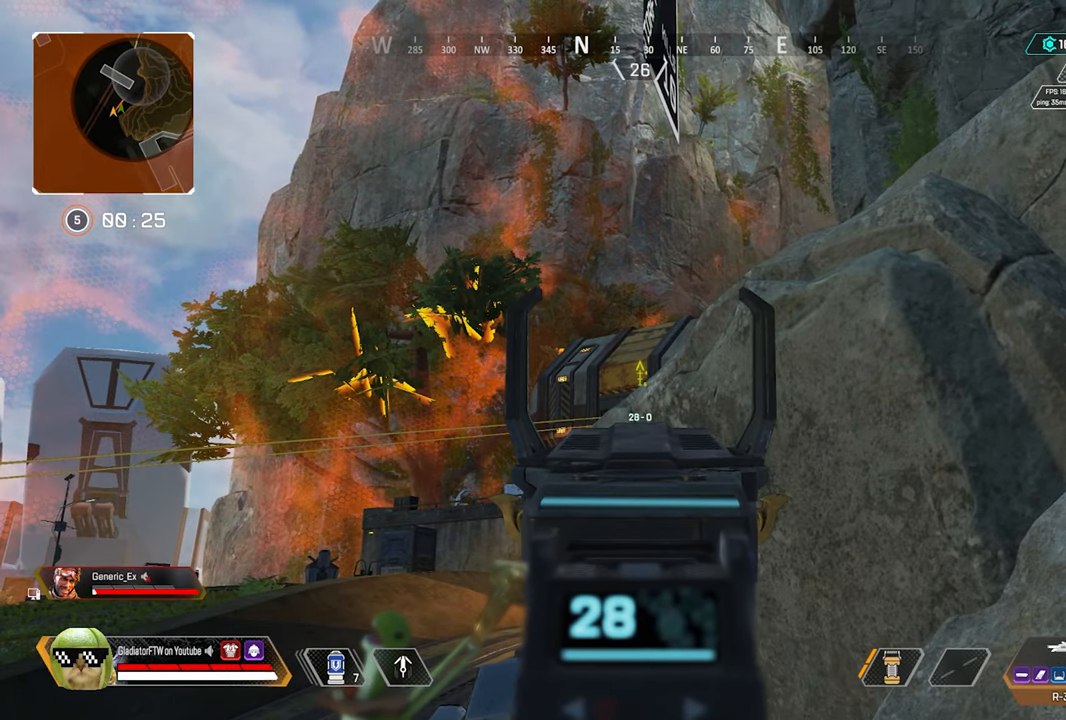
{"buttons": ["L2"], "left_stick": "center", "right_stick": "center", "events": []}
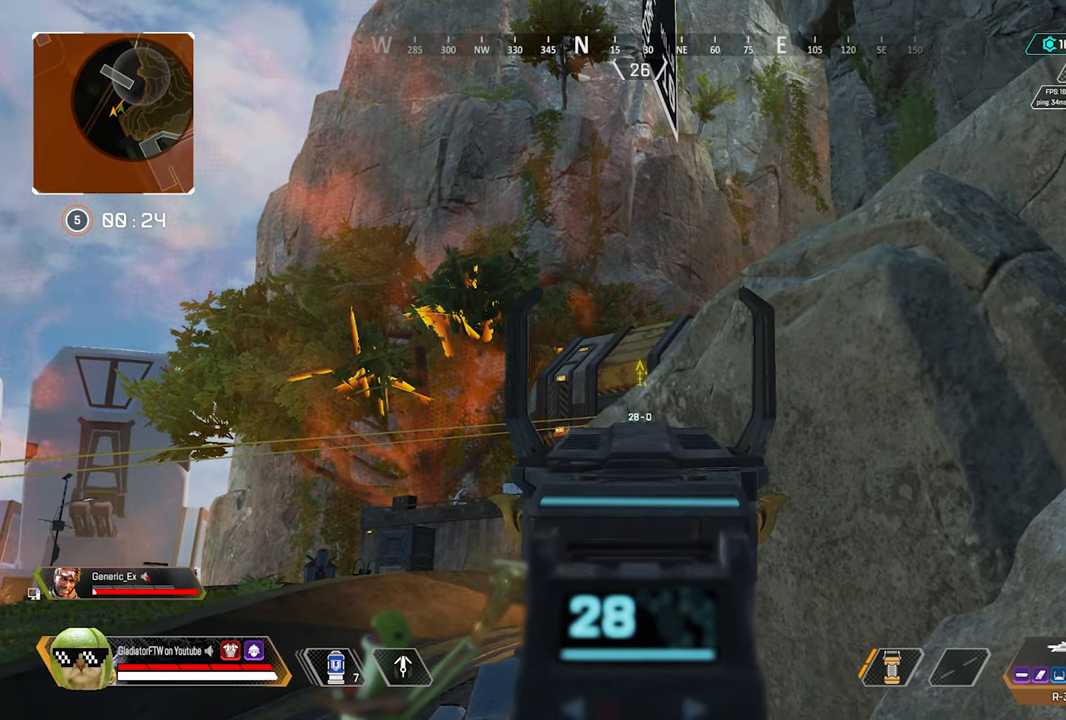
{"buttons": ["L2"], "left_stick": "down-left", "right_stick": "right", "events": [[34, "right_stick", "right"], [234, "left_stick", "down-left"]]}
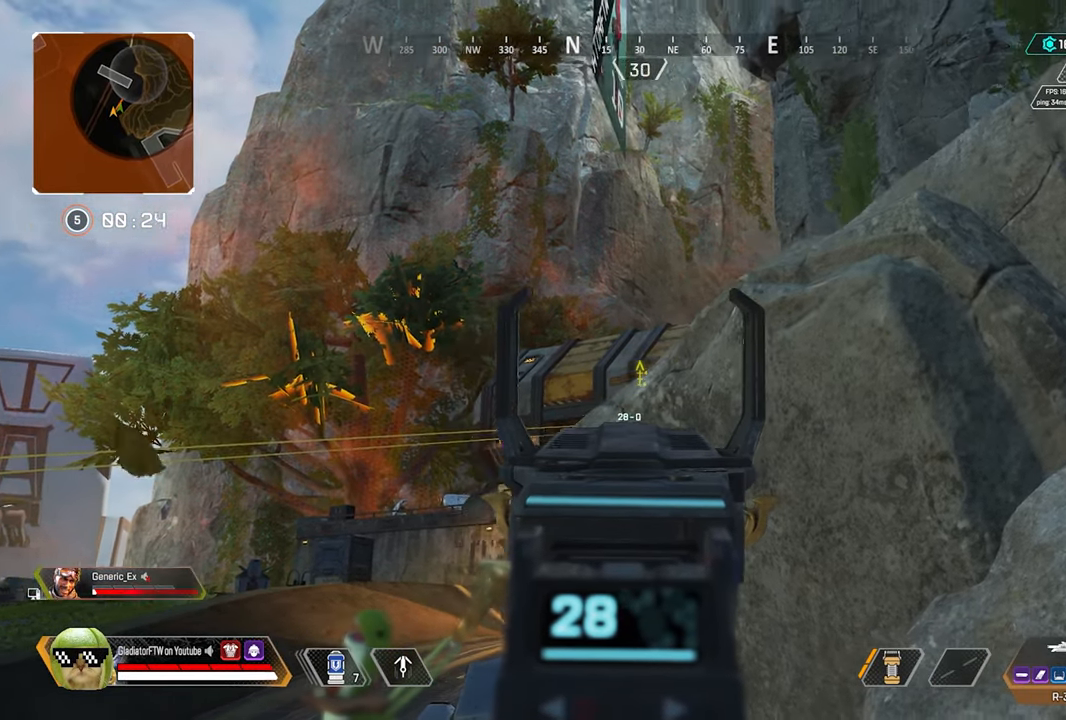
{"buttons": ["L2"], "left_stick": "center", "right_stick": "right", "events": [[34, "right_stick", "up-right"], [67, "left_stick", "down"], [167, "right_stick", "center"], [433, "right_stick", "right"], [500, "left_stick", "center"]]}
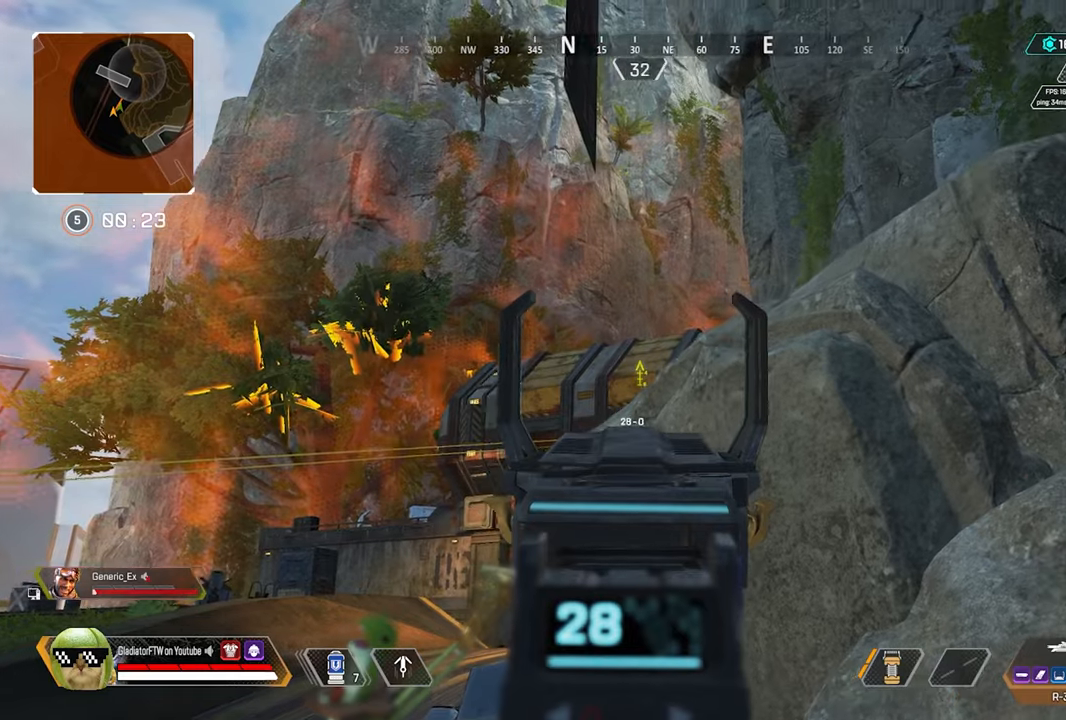
{"buttons": ["L2"], "left_stick": "right", "right_stick": "center", "events": [[150, "right_stick", "center"], [233, "left_stick", "right"]]}
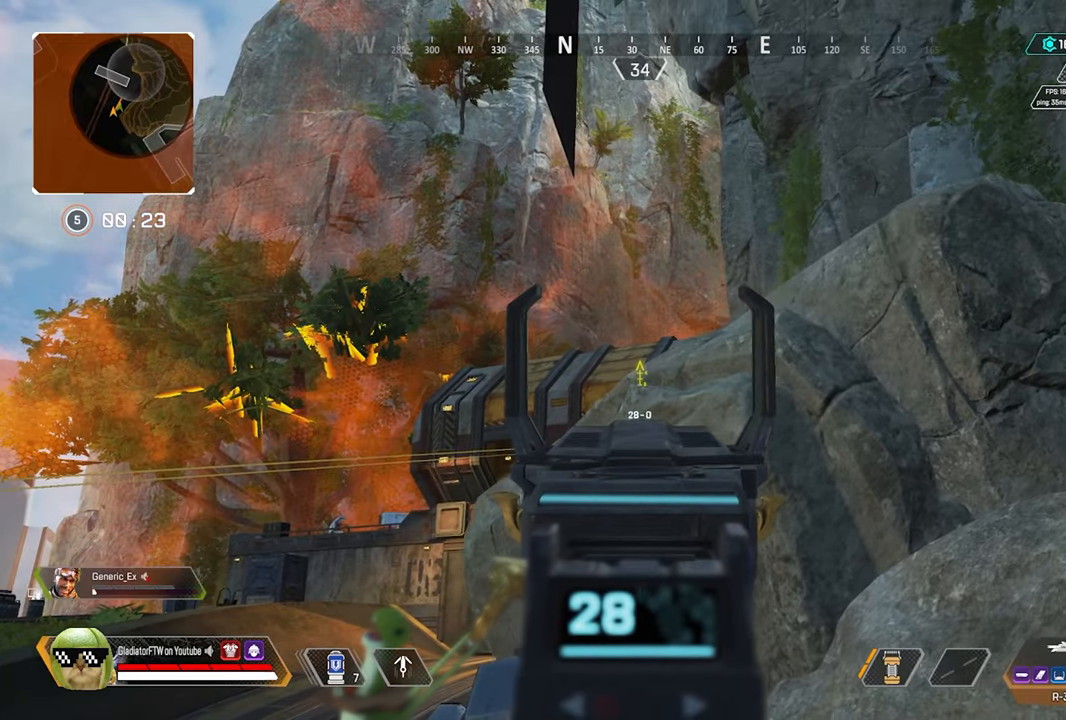
{"buttons": [], "left_stick": "right", "right_stick": "right", "events": [[266, "left_stick", "center"], [383, "right_stick", "right"], [400, "left_stick", "right"], [450, "L2", "up"]]}
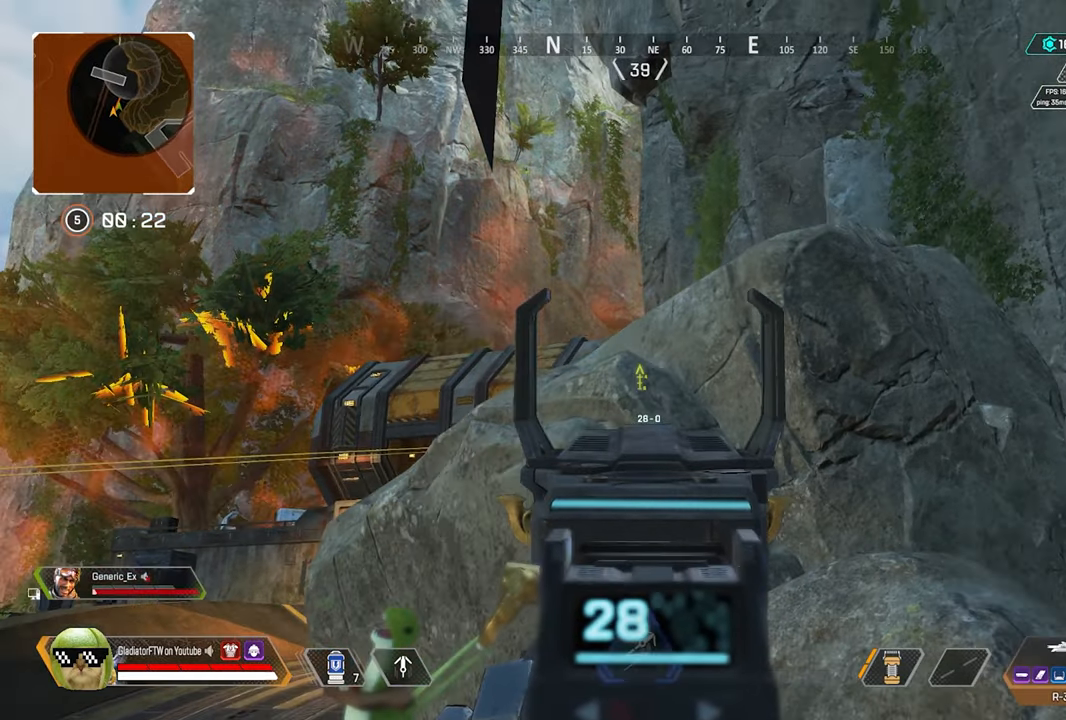
{"buttons": [], "left_stick": "right", "right_stick": "center", "events": [[50, "right_stick", "center"]]}
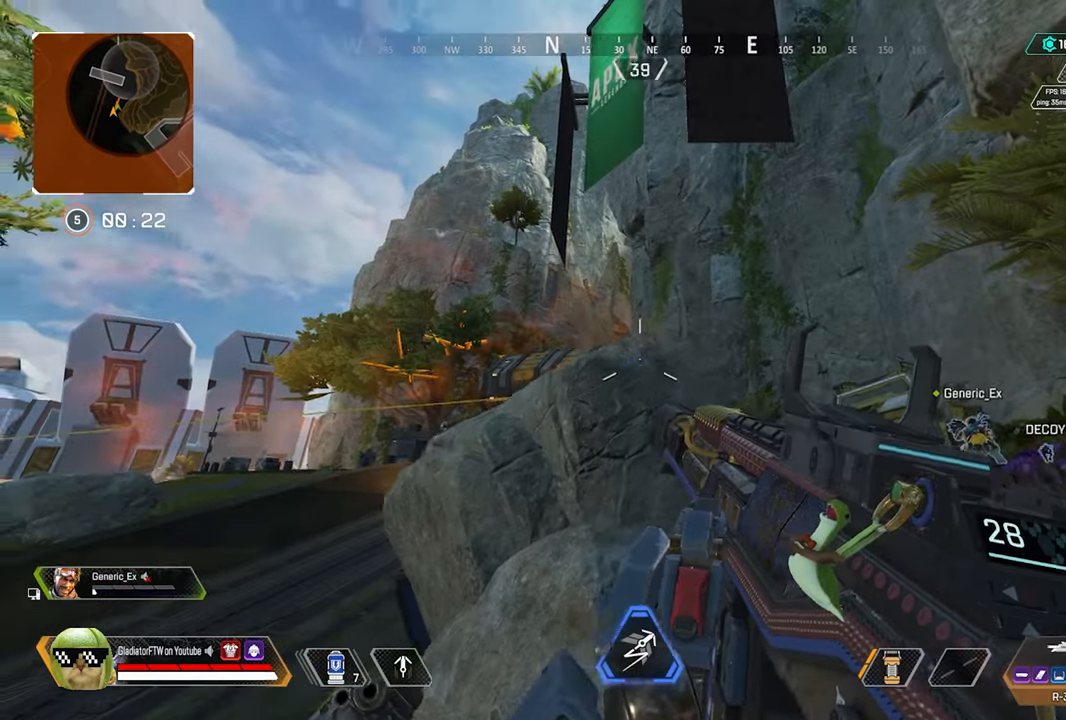
{"buttons": ["L2"], "left_stick": "right", "right_stick": "left", "events": [[16, "L2", "down"], [500, "right_stick", "left"]]}
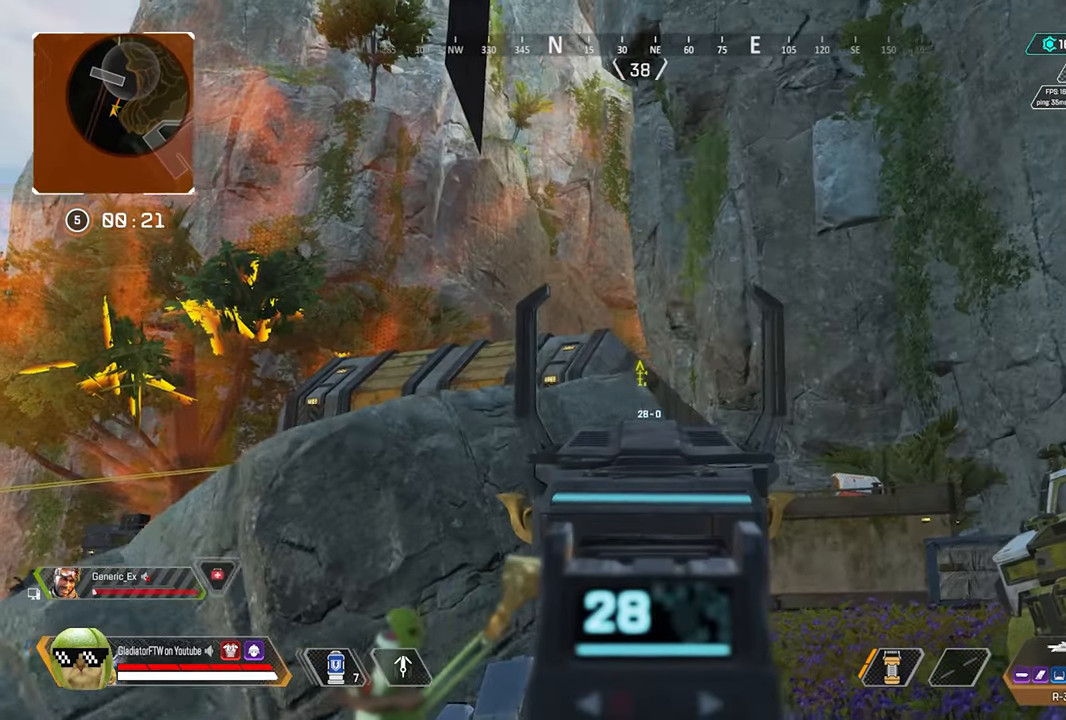
{"buttons": ["L2"], "left_stick": "up-right", "right_stick": "down-left", "events": [[83, "right_stick", "down-left"], [366, "left_stick", "up-right"]]}
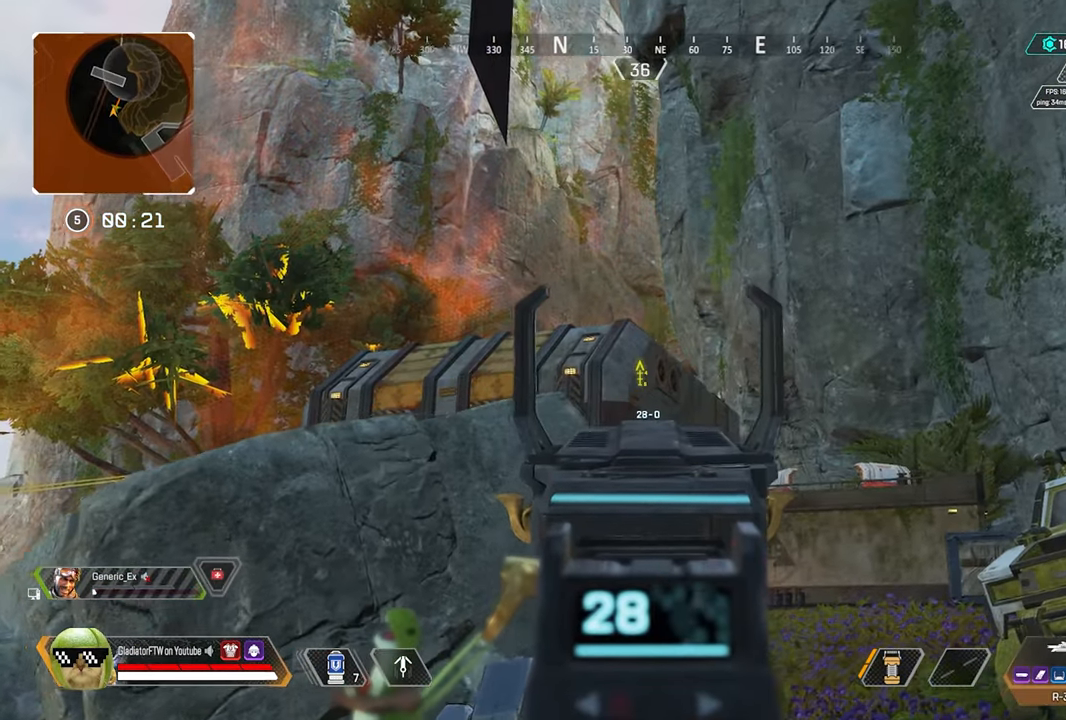
{"buttons": ["L2"], "left_stick": "left", "right_stick": "left", "events": [[33, "left_stick", "up-left"], [100, "right_stick", "center"], [283, "left_stick", "left"], [350, "right_stick", "left"]]}
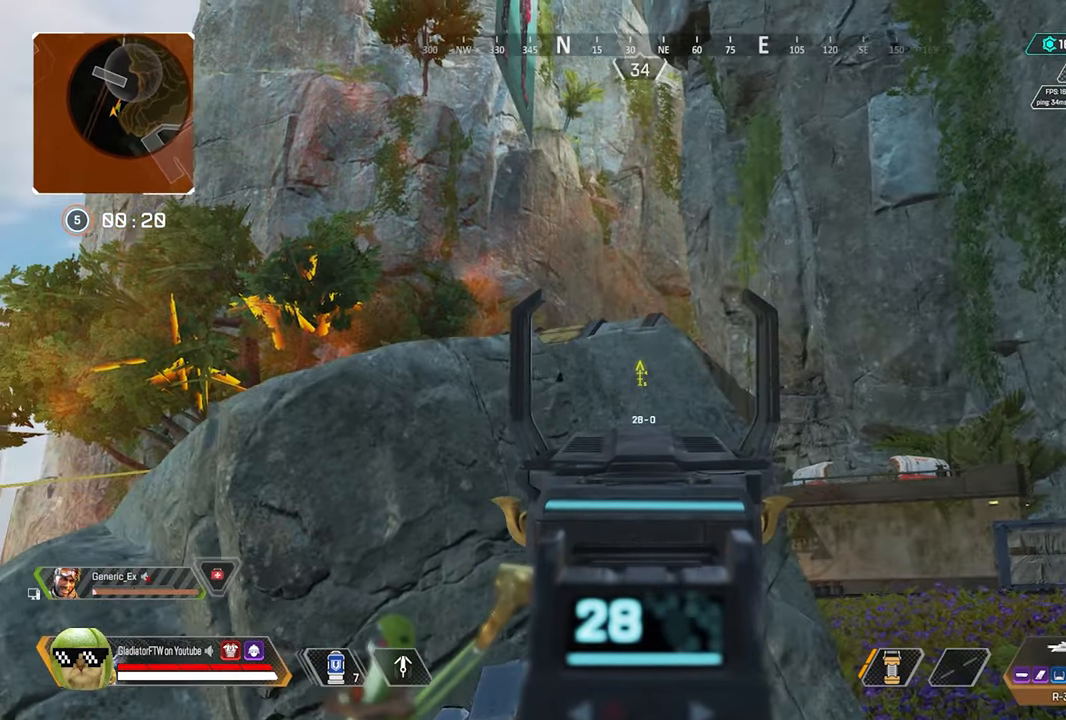
{"buttons": [], "left_stick": "left", "right_stick": "center", "events": [[333, "L2", "up"], [383, "right_stick", "down-left"], [483, "right_stick", "center"]]}
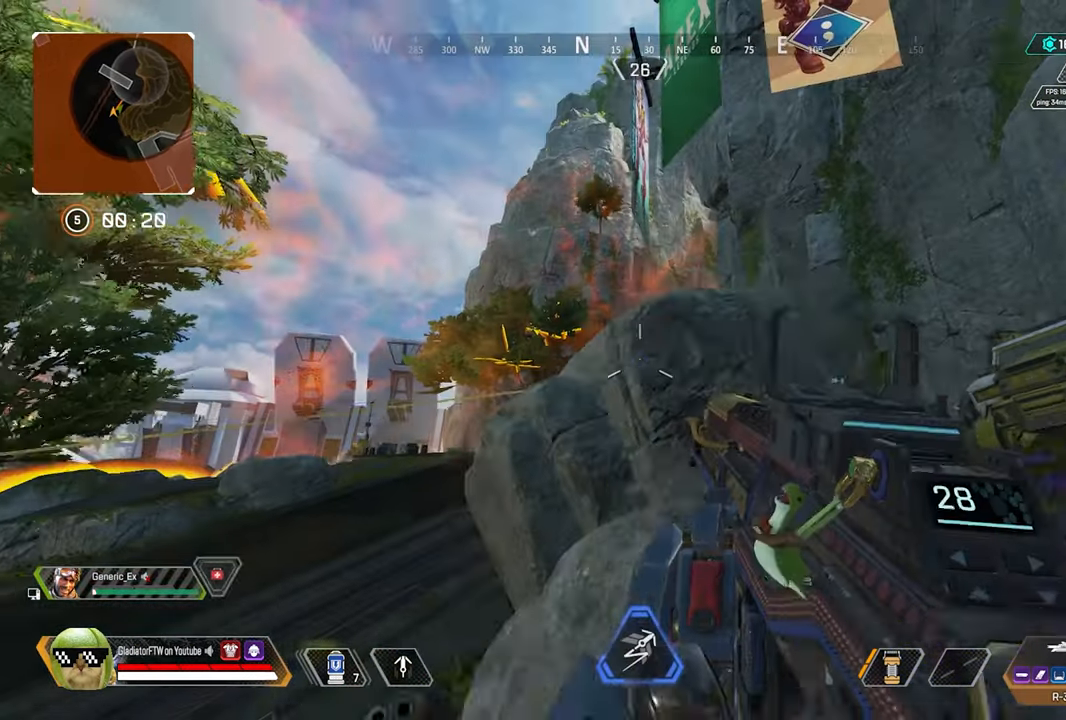
{"buttons": ["L2"], "left_stick": "left", "right_stick": "up", "events": [[233, "L2", "down"], [400, "right_stick", "up"]]}
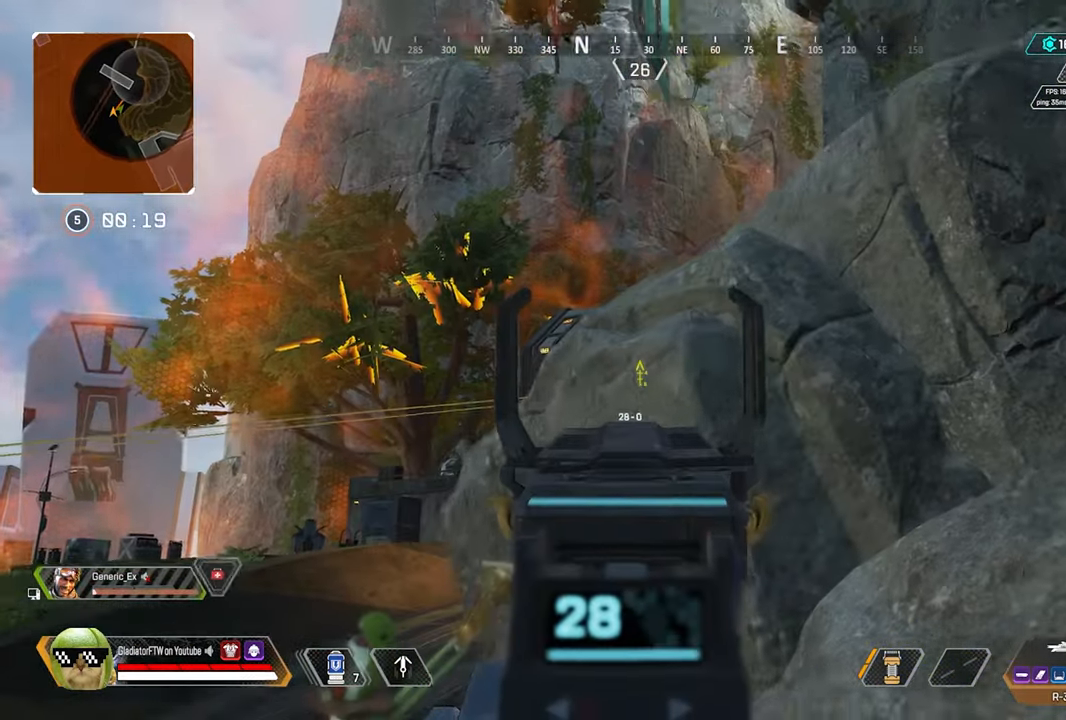
{"buttons": ["L2"], "left_stick": "down", "right_stick": "up-left", "events": [[150, "right_stick", "up-left"], [283, "left_stick", "down"]]}
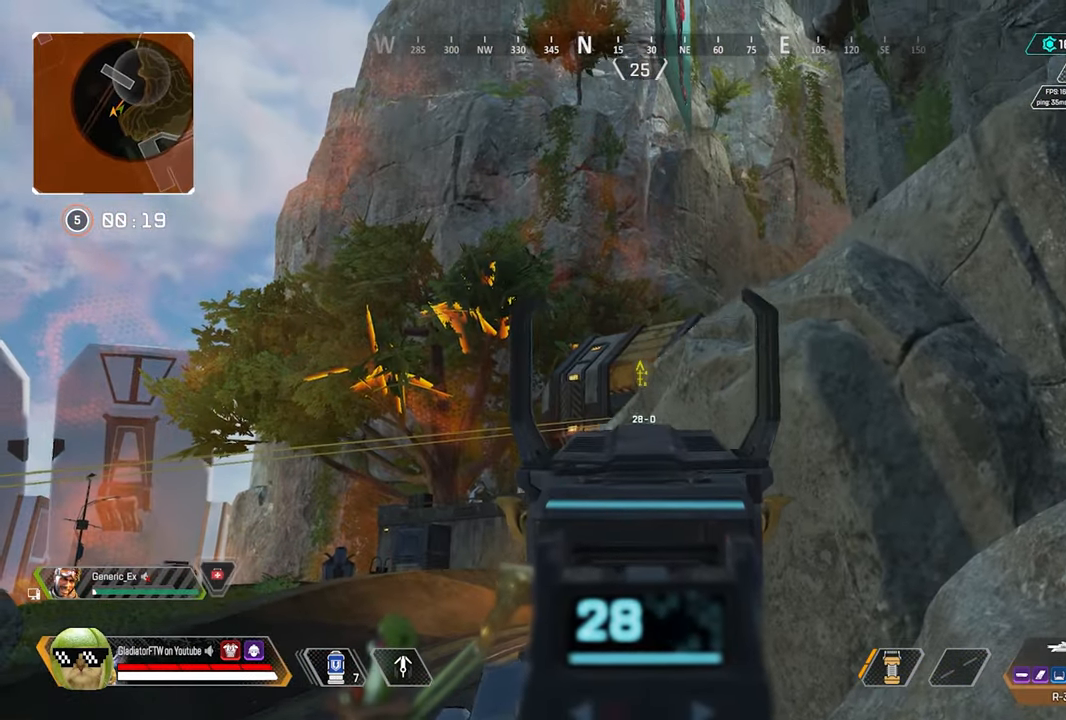
{"buttons": ["L2"], "left_stick": "right", "right_stick": "center", "events": [[33, "right_stick", "center"], [250, "left_stick", "down-right"], [366, "left_stick", "right"]]}
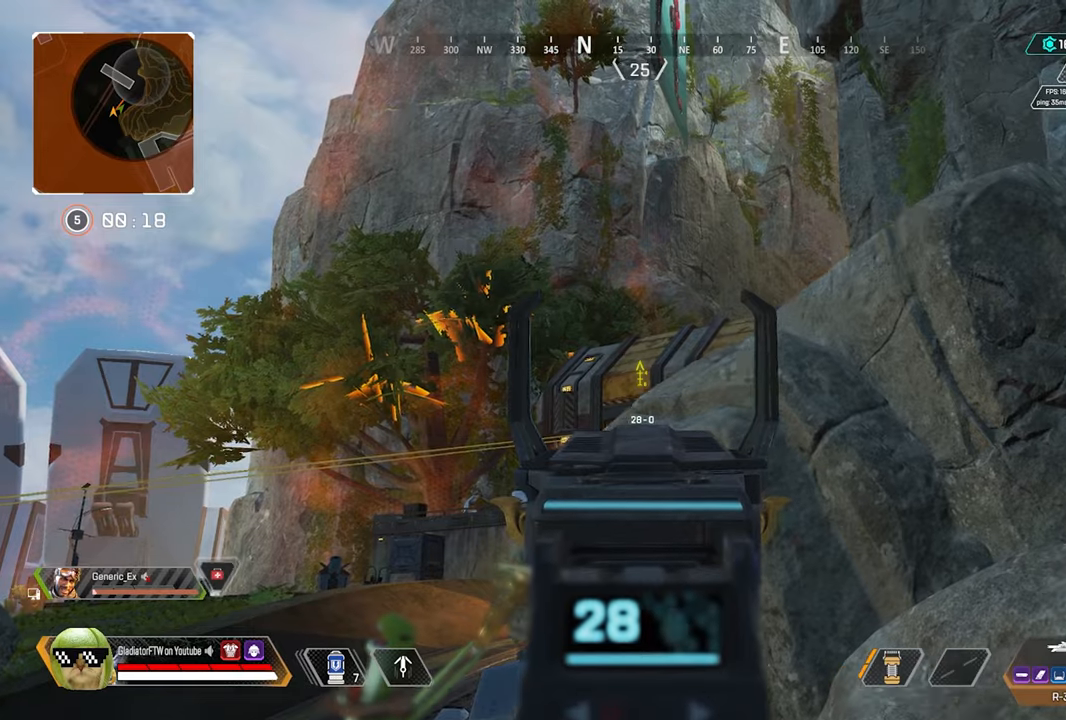
{"buttons": [], "left_stick": "right", "right_stick": "center", "events": [[133, "left_stick", "center"], [250, "right_stick", "right"], [283, "left_stick", "right"], [317, "L2", "up"], [433, "right_stick", "center"]]}
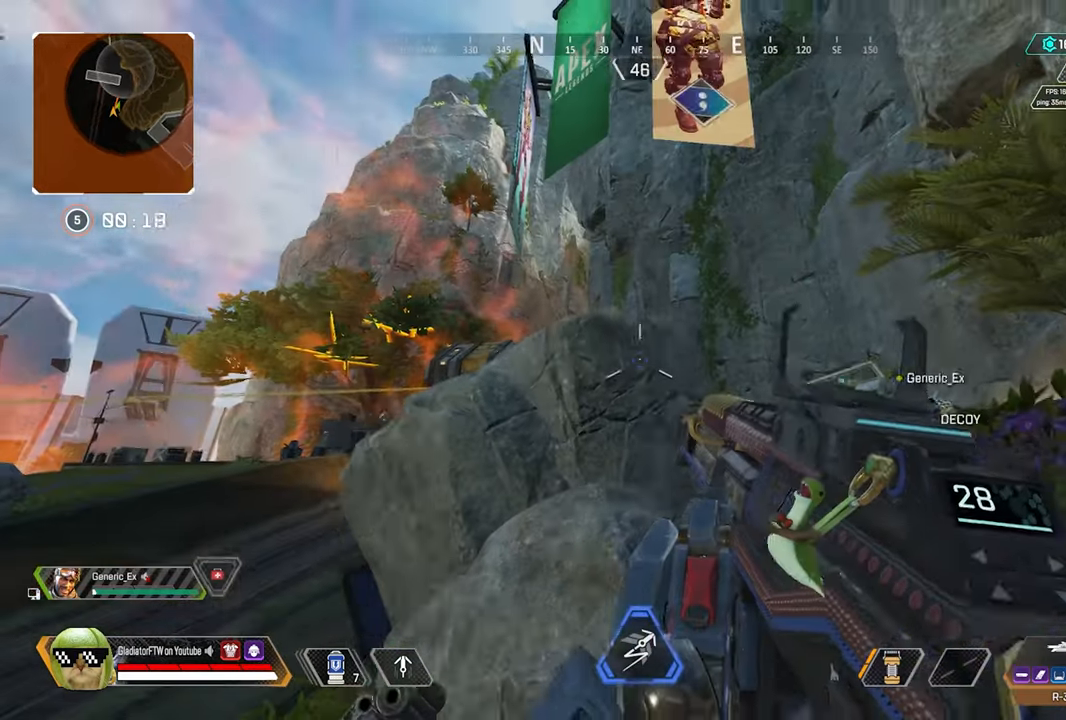
{"buttons": ["L2"], "left_stick": "right", "right_stick": "center", "events": [[150, "L2", "down"]]}
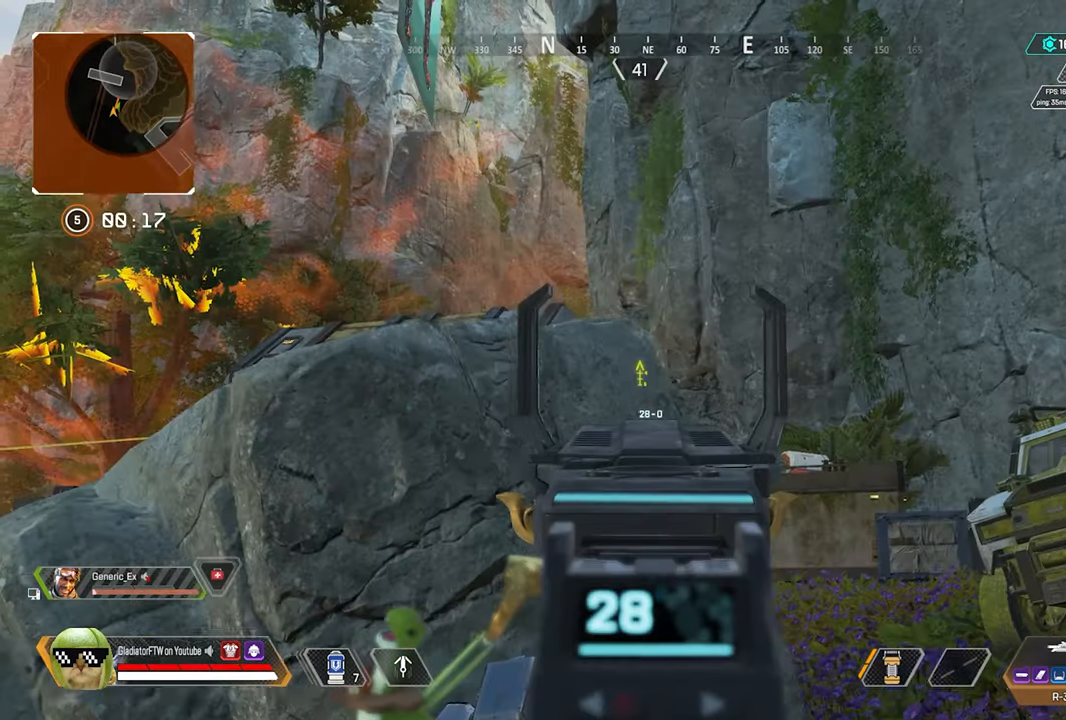
{"buttons": ["L2"], "left_stick": "up-right", "right_stick": "center", "events": [[433, "left_stick", "up-right"]]}
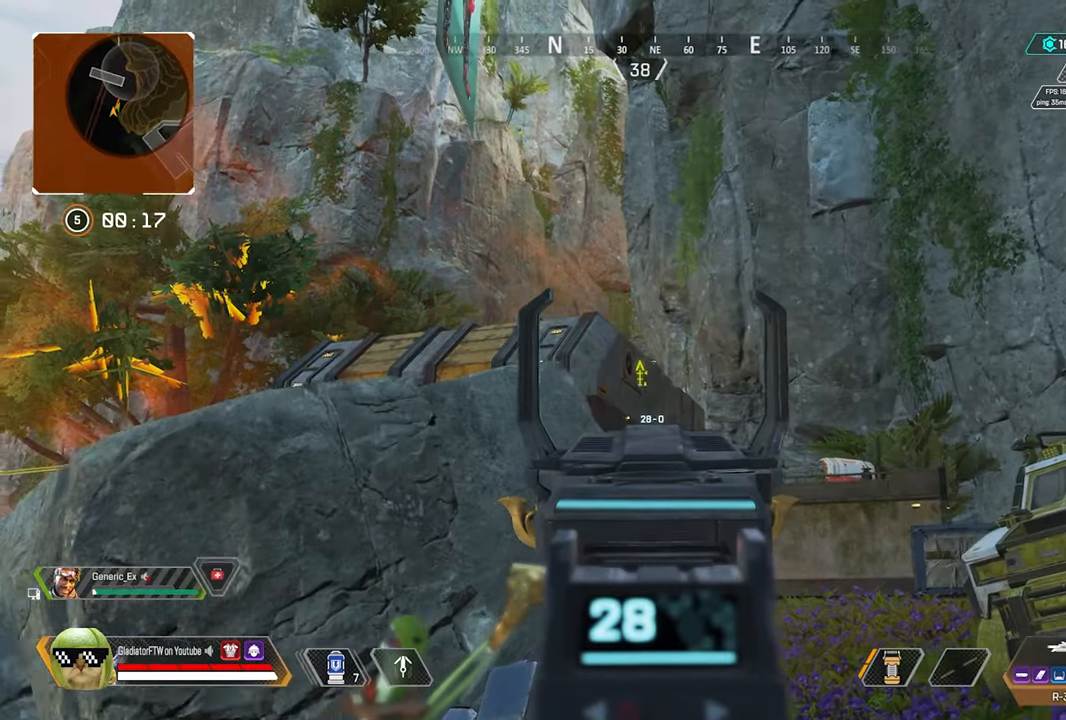
{"buttons": ["L2"], "left_stick": "down-left", "right_stick": "center", "events": [[117, "left_stick", "up"], [250, "left_stick", "center"], [500, "left_stick", "down-left"]]}
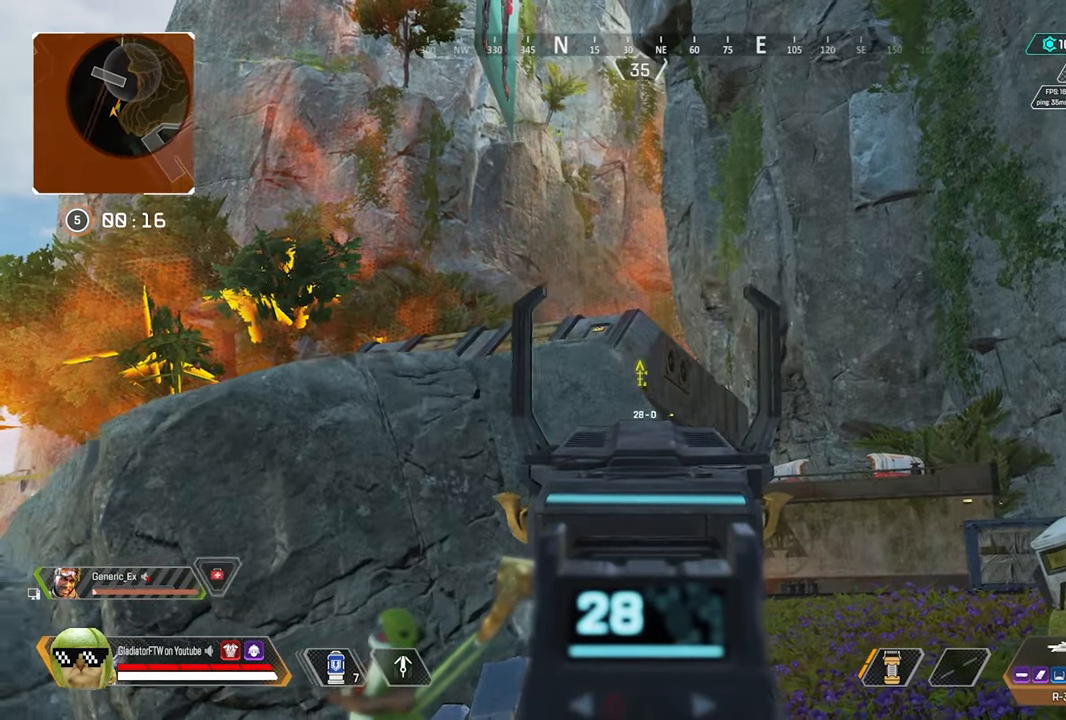
{"buttons": ["L2"], "left_stick": "down-left", "right_stick": "center", "events": [[83, "left_stick", "down"], [300, "left_stick", "down-left"]]}
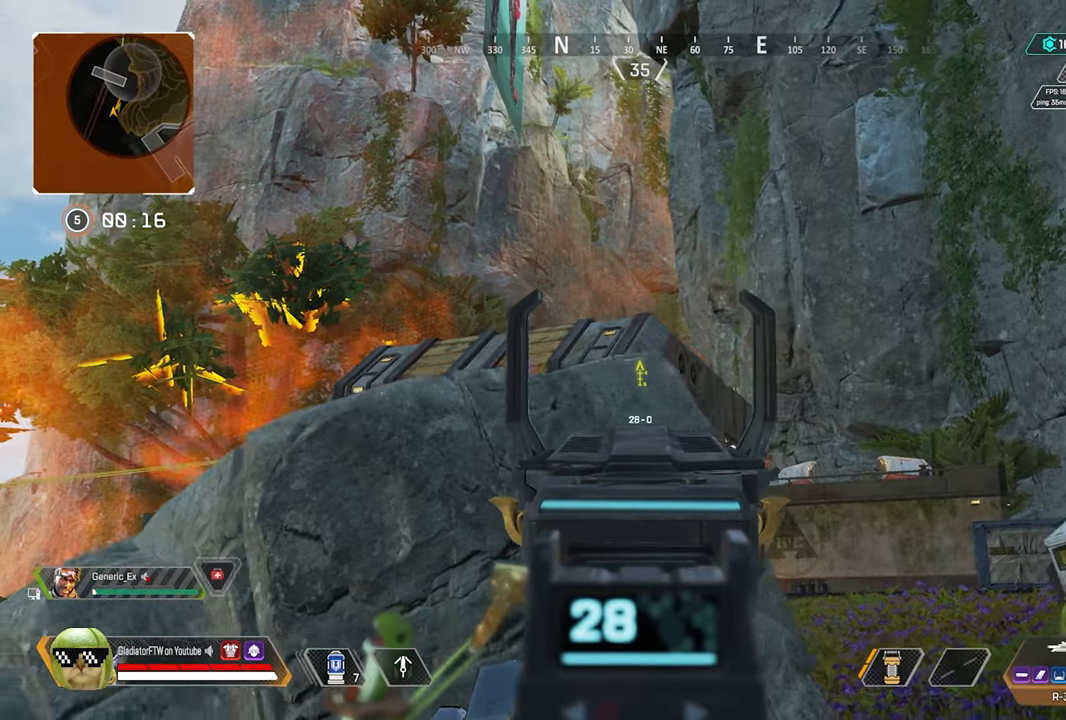
{"buttons": ["L2"], "left_stick": "left", "right_stick": "center", "events": [[67, "left_stick", "left"]]}
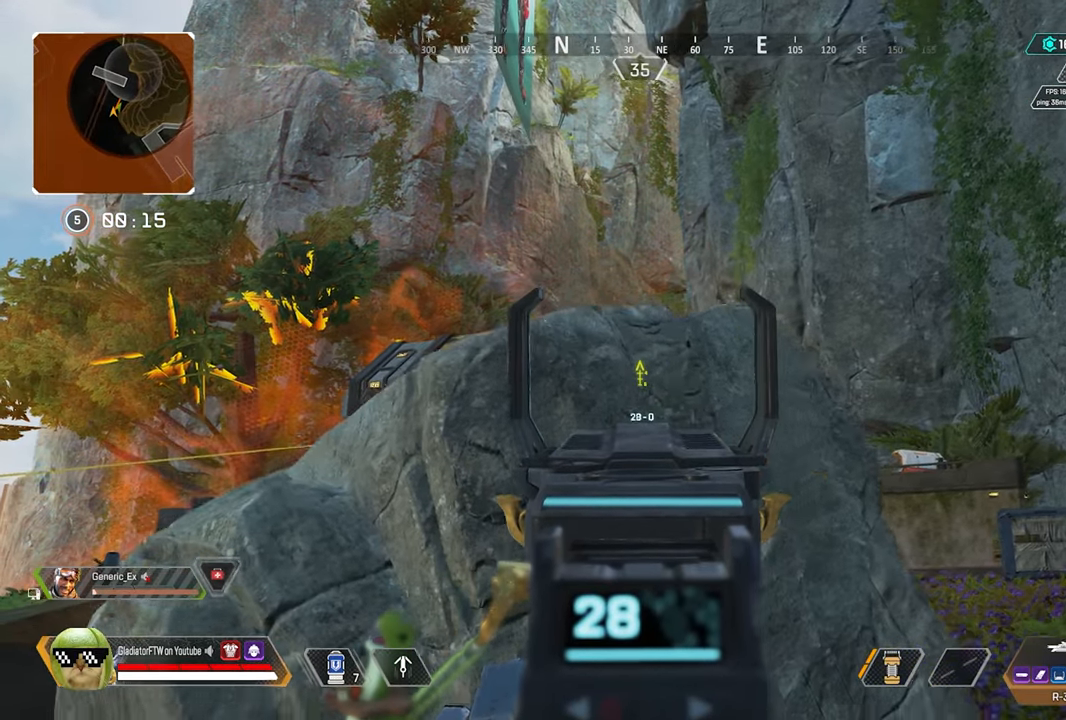
{"buttons": ["L2"], "left_stick": "left", "right_stick": "center", "events": []}
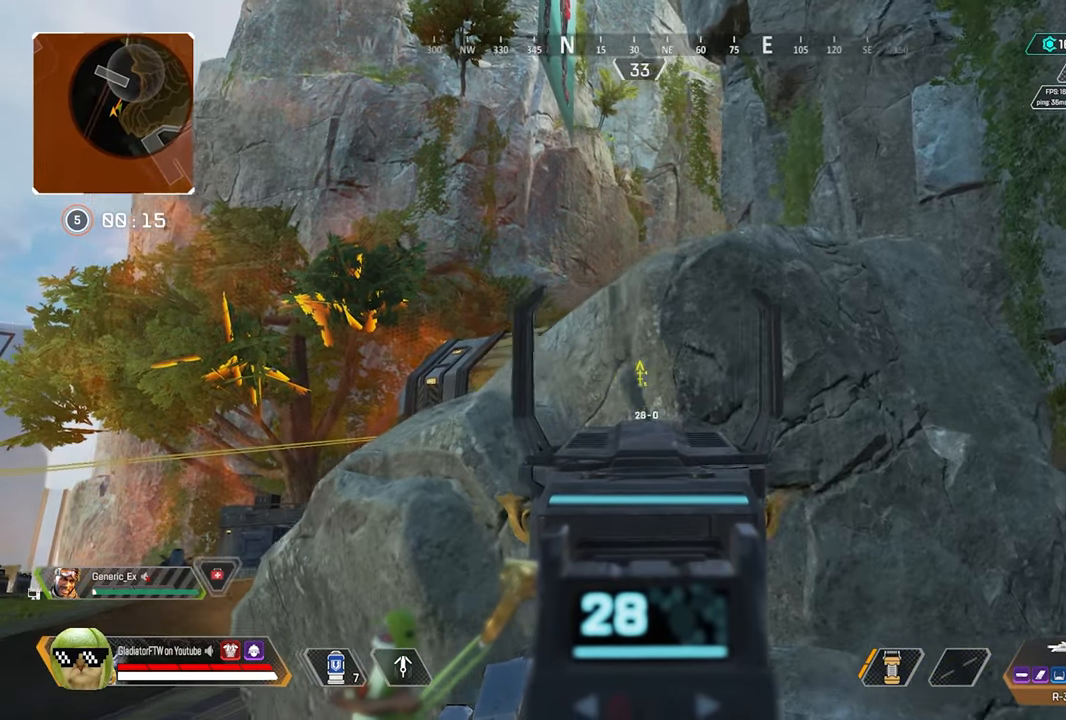
{"buttons": ["L2"], "left_stick": "left", "right_stick": "center", "events": []}
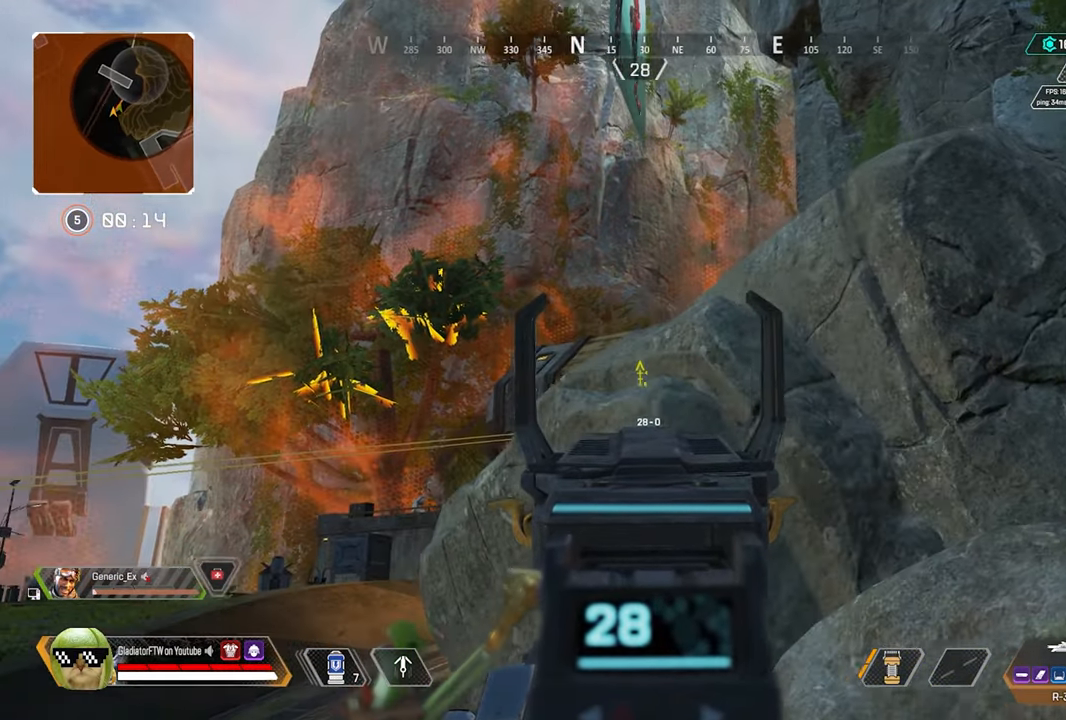
{"buttons": ["L2"], "left_stick": "down-right", "right_stick": "center", "events": [[283, "left_stick", "down-left"], [383, "left_stick", "center"], [433, "left_stick", "down-right"]]}
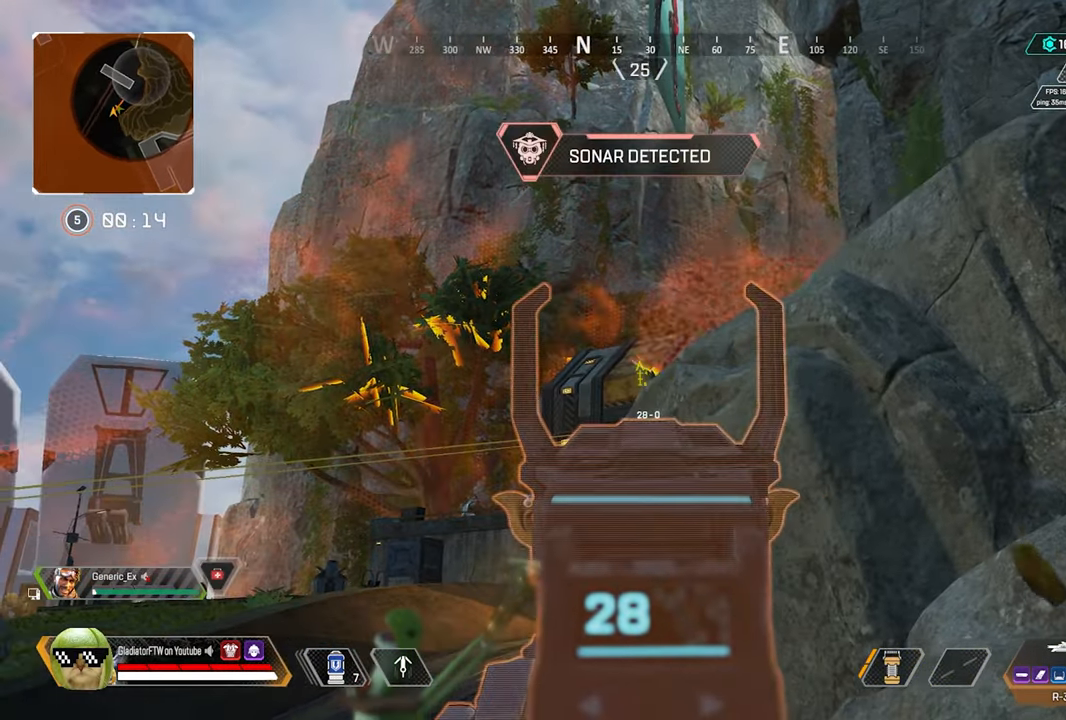
{"buttons": ["L2"], "left_stick": "right", "right_stick": "center", "events": [[100, "left_stick", "right"]]}
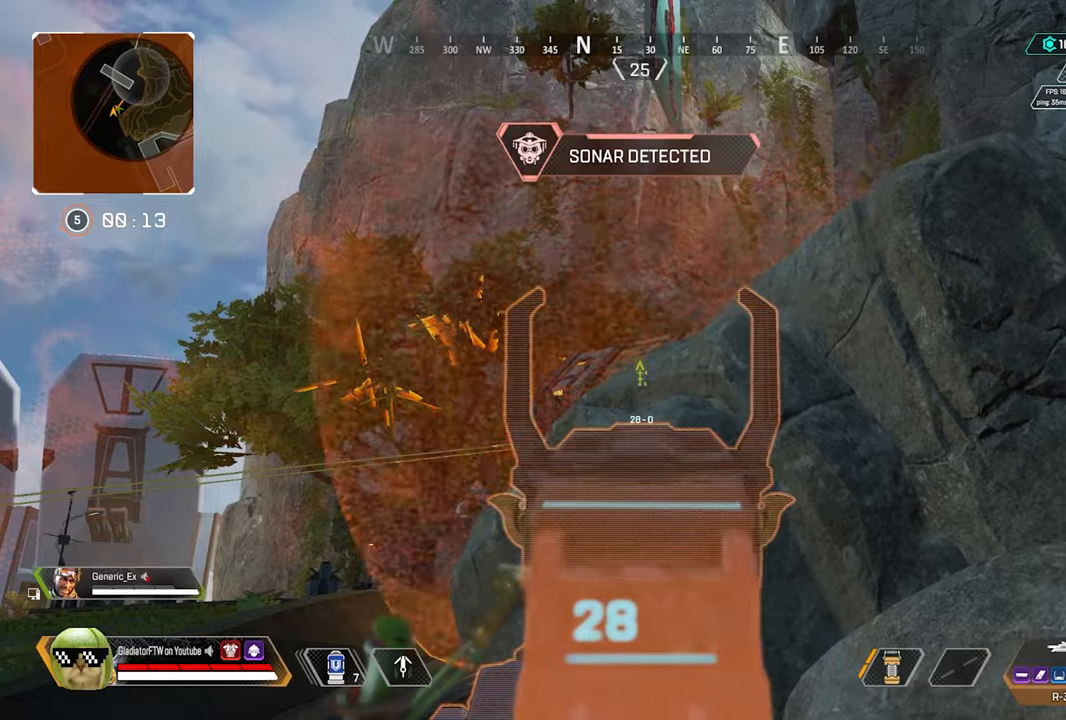
{"buttons": [], "left_stick": "right", "right_stick": "right", "events": [[384, "right_stick", "right"], [500, "L2", "up"]]}
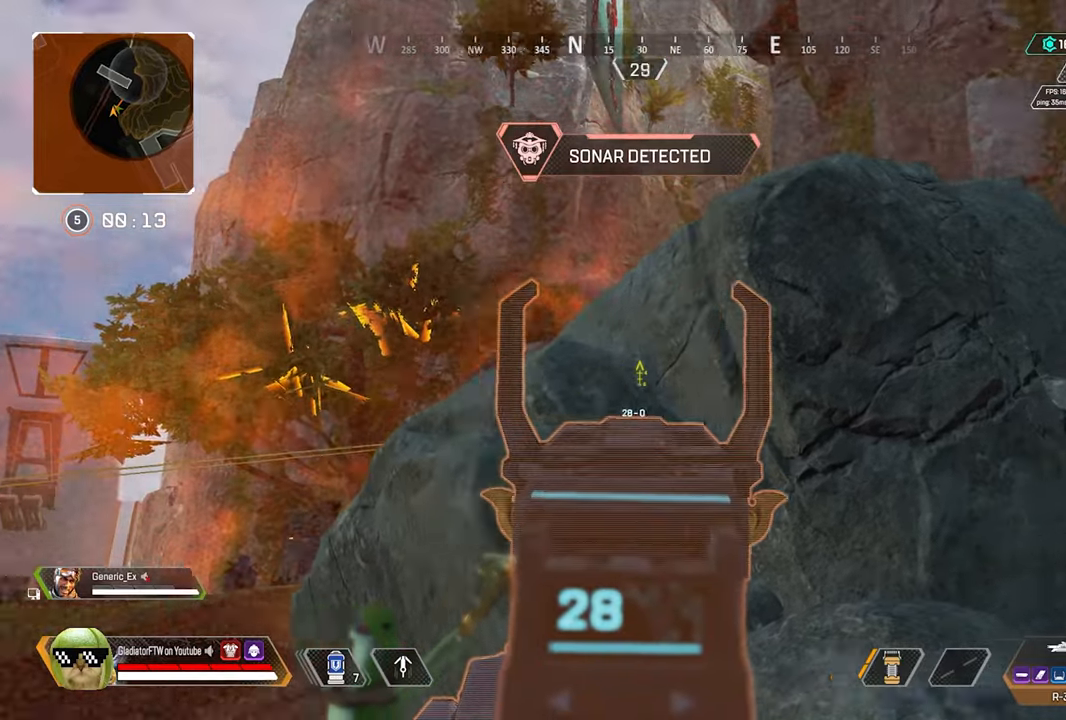
{"buttons": ["L2"], "left_stick": "right", "right_stick": "center", "events": [[84, "right_stick", "center"], [250, "L2", "down"]]}